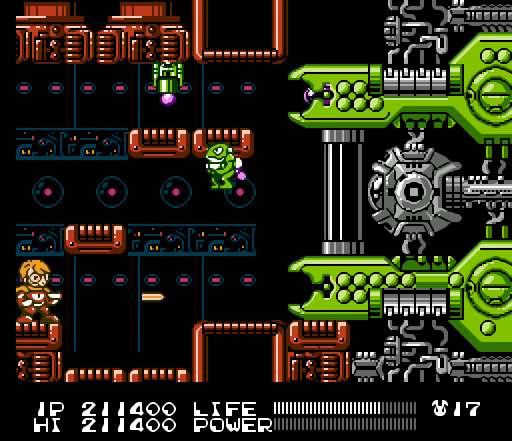
Gameplay with a controller (Nintendo layout); each line is a JSON object with the inputs held at the frame after it. "events" lists button and stick changes between this image and that frame as [ms after this image, input, new state], when the widget could be followed in between. Not read: L3 R3.
{"buttons": ["A", "DPAD_RIGHT"], "events": [[33, "B", "up"], [67, "B", "down"], [100, "B", "up"], [133, "B", "down"], [167, "B", "up"], [200, "B", "down"], [233, "B", "up"], [267, "B", "down"], [300, "B", "up"], [433, "A", "down"], [467, "DPAD_RIGHT", "down"]]}
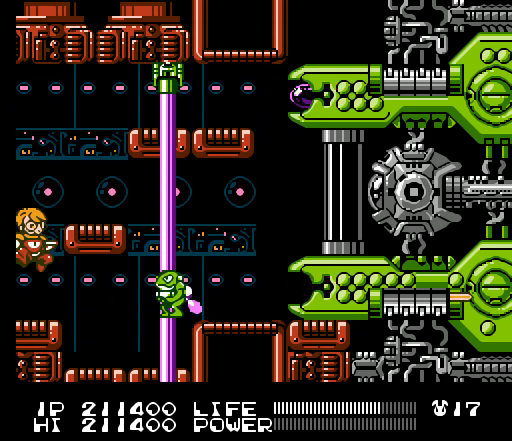
{"buttons": ["B"], "events": [[167, "A", "up"], [200, "DPAD_RIGHT", "up"], [233, "B", "down"], [267, "B", "up"], [300, "B", "down"], [333, "B", "up"], [367, "B", "down"], [400, "B", "up"], [433, "B", "down"], [467, "B", "up"], [500, "B", "down"]]}
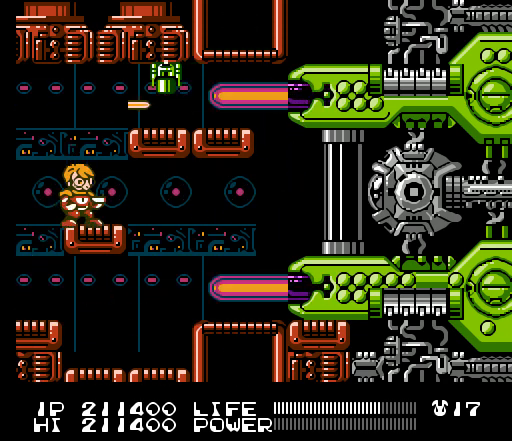
{"buttons": [], "events": [[33, "B", "up"], [67, "B", "down"], [100, "B", "up"], [133, "B", "down"], [167, "B", "up"], [200, "B", "down"], [233, "B", "up"], [267, "B", "down"], [300, "B", "up"], [333, "B", "down"], [367, "B", "up"], [400, "B", "down"], [433, "B", "up"], [467, "B", "down"], [500, "B", "up"]]}
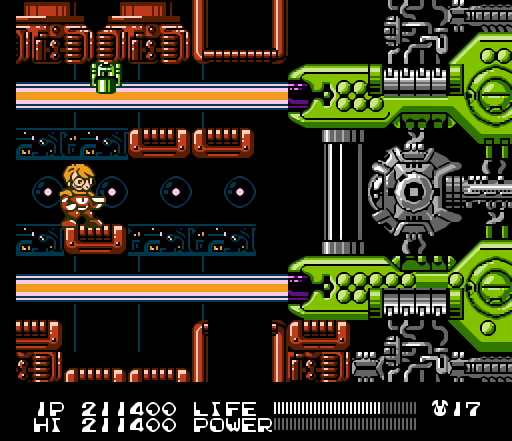
{"buttons": [], "events": [[33, "B", "down"], [67, "B", "up"], [100, "B", "down"], [133, "B", "up"], [167, "B", "down"], [200, "B", "up"], [233, "B", "down"], [267, "B", "up"], [300, "B", "down"], [333, "B", "up"], [367, "B", "down"], [400, "B", "up"]]}
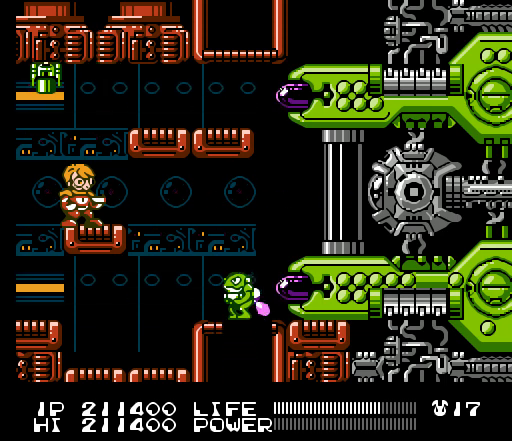
{"buttons": ["A", "DPAD_RIGHT"], "events": [[267, "DPAD_RIGHT", "down"], [333, "A", "down"]]}
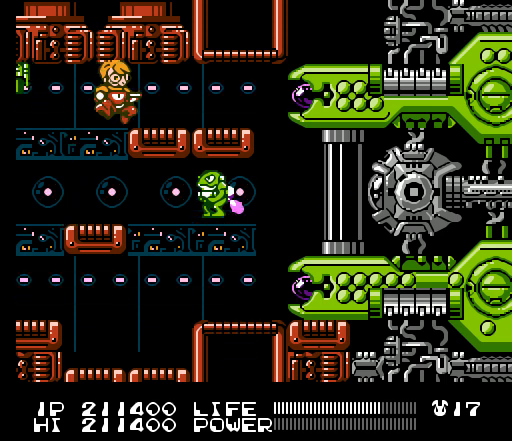
{"buttons": ["B"], "events": [[33, "DPAD_RIGHT", "up"], [67, "A", "up"], [167, "B", "down"], [200, "B", "up"], [233, "B", "down"], [267, "B", "up"], [300, "B", "down"], [333, "B", "up"], [367, "B", "down"], [400, "B", "up"], [433, "B", "down"], [467, "B", "up"], [500, "B", "down"]]}
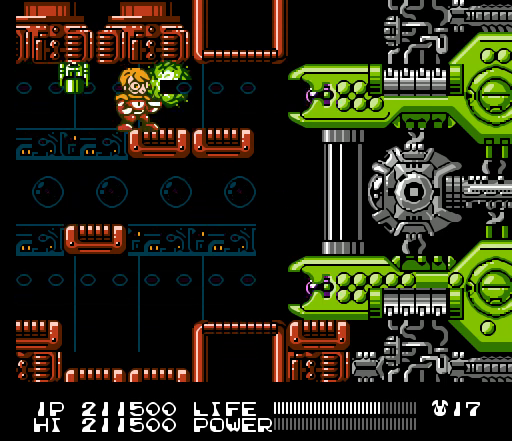
{"buttons": [], "events": [[33, "B", "up"], [67, "B", "down"], [100, "B", "up"], [133, "B", "down"], [167, "B", "up"], [200, "B", "down"], [233, "B", "up"], [267, "B", "down"], [300, "B", "up"], [333, "B", "down"], [367, "B", "up"], [400, "B", "down"], [433, "B", "up"], [467, "B", "down"], [500, "B", "up"]]}
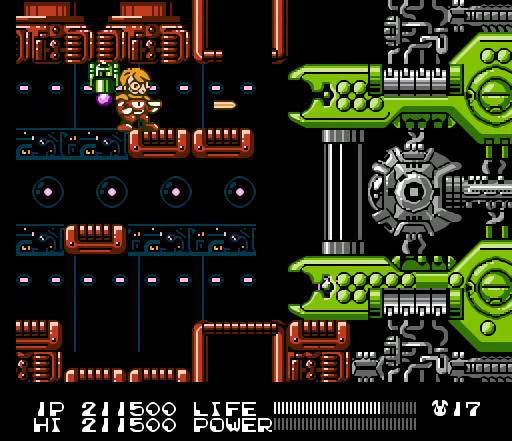
{"buttons": ["B"], "events": [[33, "B", "down"], [67, "B", "up"], [100, "B", "down"], [133, "B", "up"], [167, "B", "down"], [200, "B", "up"], [233, "B", "down"], [267, "B", "up"], [300, "B", "down"], [333, "B", "up"], [367, "B", "down"], [400, "B", "up"], [433, "B", "down"], [467, "B", "up"], [500, "B", "down"]]}
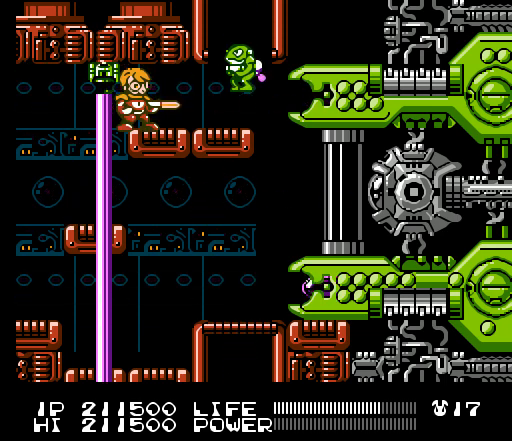
{"buttons": ["DPAD_LEFT"], "events": [[33, "B", "up"], [67, "B", "down"], [100, "B", "up"], [133, "B", "down"], [167, "B", "up"], [200, "B", "down"], [233, "B", "up"], [267, "B", "down"], [300, "B", "up"], [333, "B", "down"], [367, "B", "up"], [400, "B", "down"], [433, "B", "up"], [467, "B", "down"], [500, "B", "up"], [500, "DPAD_LEFT", "down"]]}
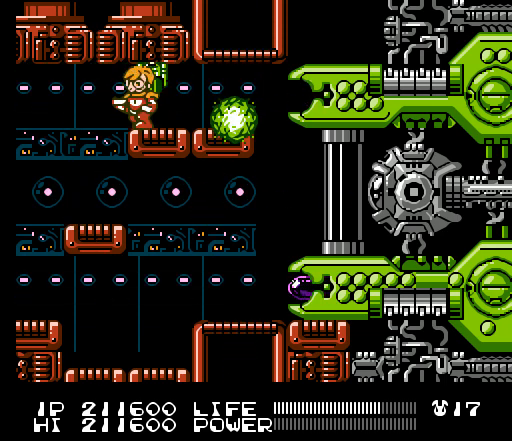
{"buttons": ["DPAD_RIGHT"], "events": [[33, "B", "down"], [67, "B", "up"], [100, "B", "down"], [133, "B", "up"], [267, "DPAD_LEFT", "up"], [367, "DPAD_RIGHT", "down"]]}
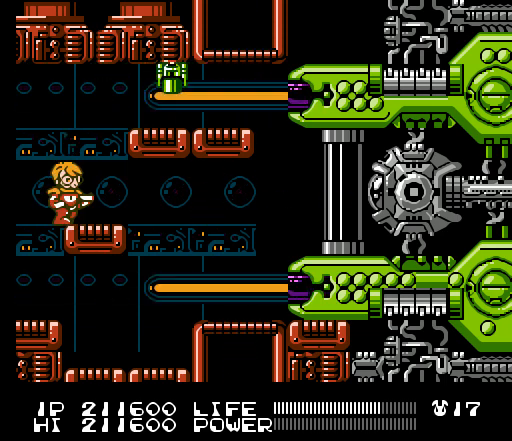
{"buttons": [], "events": [[33, "DPAD_RIGHT", "up"], [67, "B", "down"], [100, "B", "up"], [133, "B", "down"], [167, "B", "up"], [200, "B", "down"], [233, "B", "up"], [267, "B", "down"], [300, "B", "up"], [333, "B", "down"], [367, "B", "up"], [400, "B", "down"], [433, "B", "up"], [467, "B", "down"], [500, "B", "up"]]}
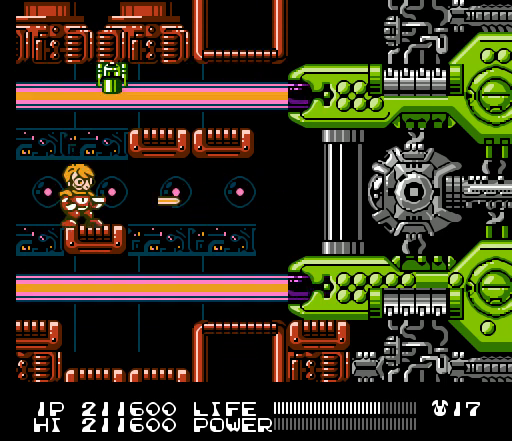
{"buttons": ["B"], "events": [[33, "B", "down"], [67, "B", "up"], [100, "B", "down"], [133, "B", "up"], [167, "B", "down"], [200, "B", "up"], [233, "B", "down"], [267, "B", "up"], [300, "B", "down"], [333, "B", "up"], [367, "B", "down"], [400, "B", "up"], [433, "B", "down"], [467, "B", "up"], [500, "B", "down"]]}
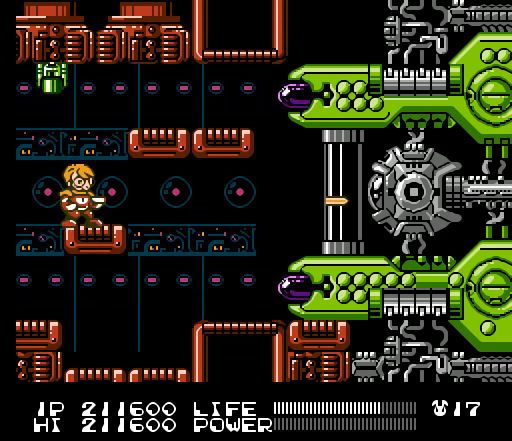
{"buttons": ["DPAD_RIGHT"], "events": [[33, "B", "up"], [67, "B", "down"], [100, "B", "up"], [100, "DPAD_LEFT", "down"], [400, "DPAD_LEFT", "up"], [433, "DPAD_RIGHT", "down"]]}
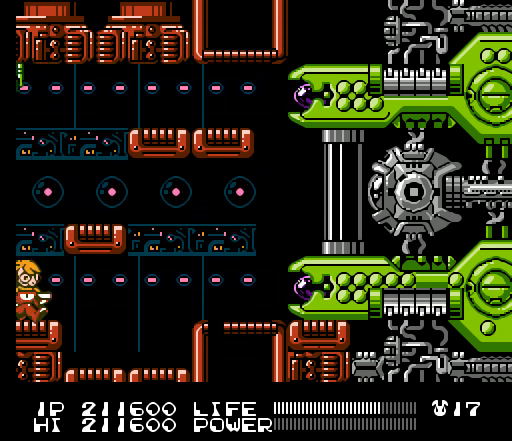
{"buttons": ["DPAD_RIGHT"], "events": [[67, "DPAD_RIGHT", "up"], [100, "B", "down"], [133, "B", "up"], [167, "B", "down"], [200, "B", "up"], [233, "B", "down"], [267, "B", "up"], [300, "B", "down"], [333, "B", "up"], [367, "B", "down"], [400, "B", "up"], [433, "B", "down"], [467, "B", "up"], [500, "DPAD_RIGHT", "down"]]}
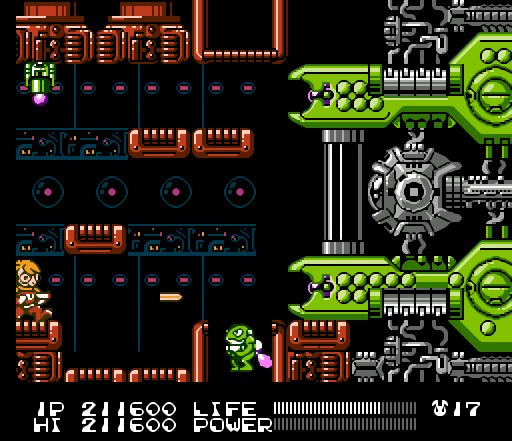
{"buttons": [], "events": [[67, "A", "down"], [400, "A", "up"], [433, "DPAD_RIGHT", "up"]]}
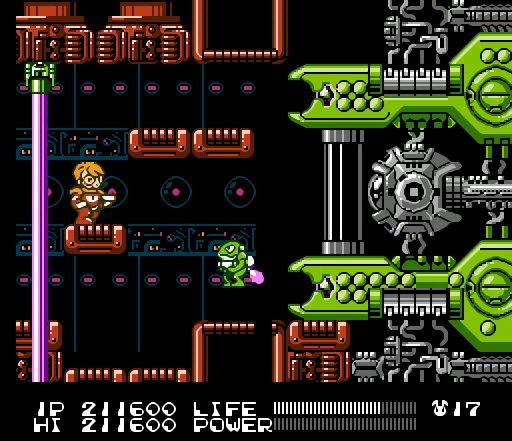
{"buttons": ["B"], "events": [[100, "B", "down"], [133, "B", "up"], [167, "B", "down"], [200, "B", "up"], [233, "B", "down"], [267, "B", "up"], [300, "B", "down"], [333, "B", "up"], [367, "B", "down"], [400, "B", "up"], [433, "B", "down"], [467, "B", "up"], [500, "B", "down"]]}
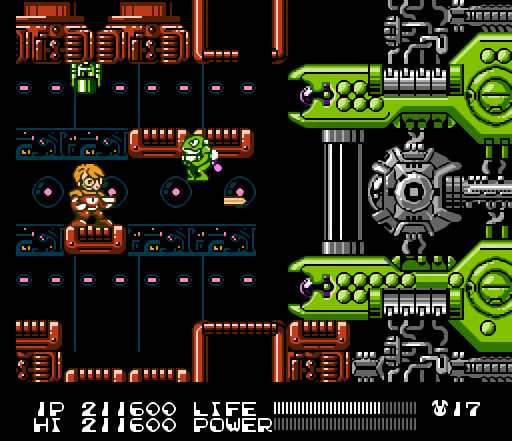
{"buttons": [], "events": [[33, "B", "up"], [67, "B", "down"], [100, "B", "up"], [133, "B", "down"], [167, "B", "up"], [200, "B", "down"], [233, "B", "up"], [267, "B", "down"], [300, "B", "up"], [333, "B", "down"], [367, "B", "up"], [400, "B", "down"], [433, "B", "up"], [467, "B", "down"], [500, "B", "up"]]}
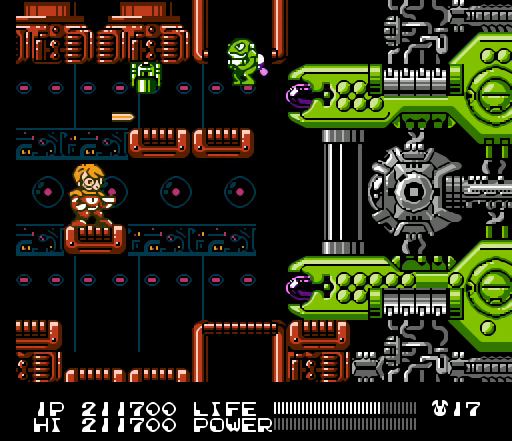
{"buttons": ["B"], "events": [[33, "B", "down"], [67, "B", "up"], [100, "B", "down"], [133, "B", "up"], [167, "B", "down"], [200, "B", "up"], [233, "B", "down"], [267, "B", "up"], [300, "B", "down"], [333, "B", "up"], [367, "B", "down"], [400, "B", "up"], [433, "B", "down"], [467, "B", "up"], [500, "B", "down"]]}
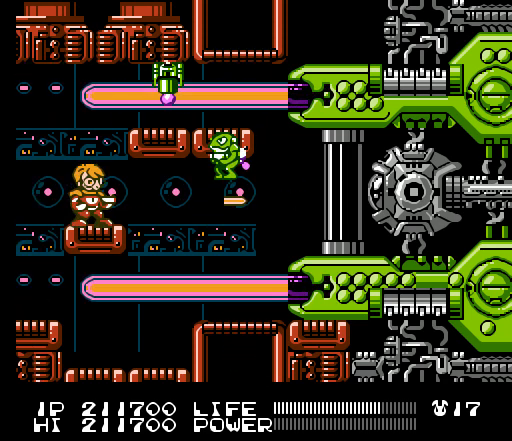
{"buttons": [], "events": [[33, "B", "up"], [67, "B", "down"], [100, "B", "up"], [133, "B", "down"], [167, "B", "up"], [200, "B", "down"], [233, "B", "up"], [267, "B", "down"], [300, "B", "up"], [333, "B", "down"], [367, "B", "up"], [400, "B", "down"], [433, "B", "up"], [467, "B", "down"], [500, "B", "up"]]}
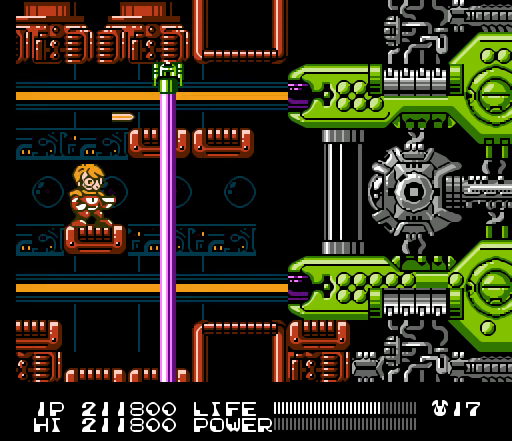
{"buttons": [], "events": [[33, "B", "down"], [67, "B", "up"]]}
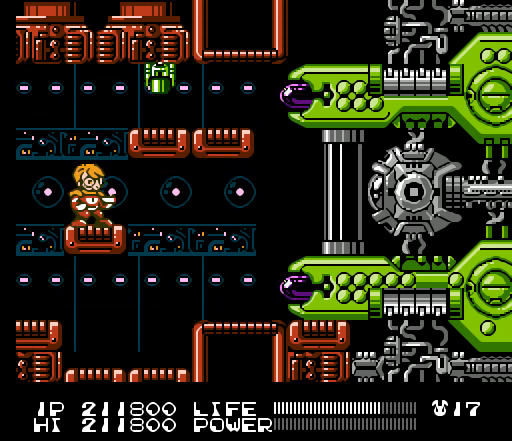
{"buttons": ["DPAD_RIGHT"], "events": [[467, "DPAD_RIGHT", "down"]]}
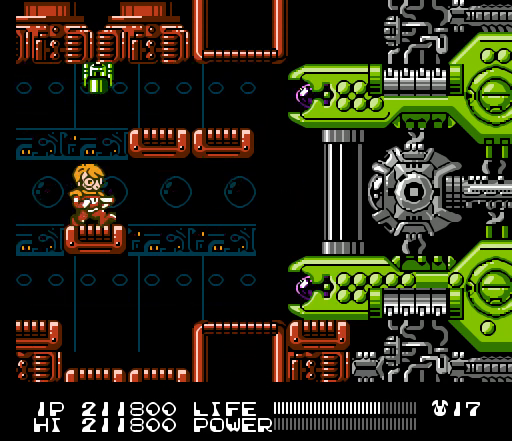
{"buttons": [], "events": [[33, "A", "down"], [333, "A", "up"], [367, "DPAD_RIGHT", "up"], [467, "B", "down"], [500, "B", "up"]]}
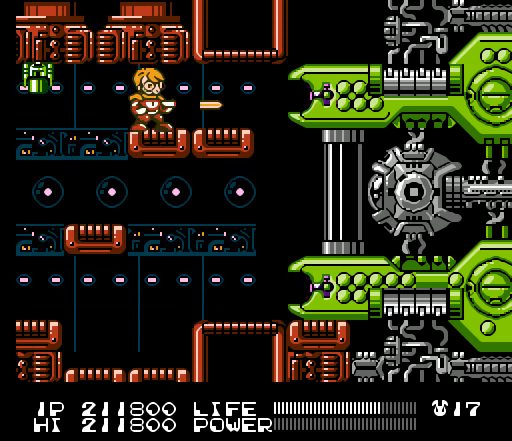
{"buttons": ["B"], "events": [[33, "B", "down"], [67, "B", "up"], [100, "B", "down"], [133, "B", "up"], [167, "B", "down"], [200, "B", "up"], [300, "B", "down"]]}
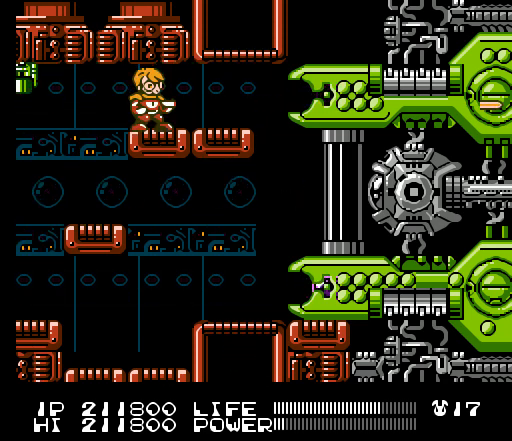
{"buttons": [], "events": [[467, "B", "up"]]}
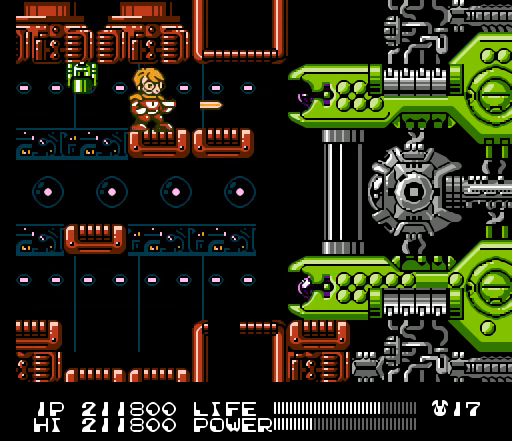
{"buttons": ["DPAD_LEFT"], "events": [[333, "DPAD_LEFT", "down"]]}